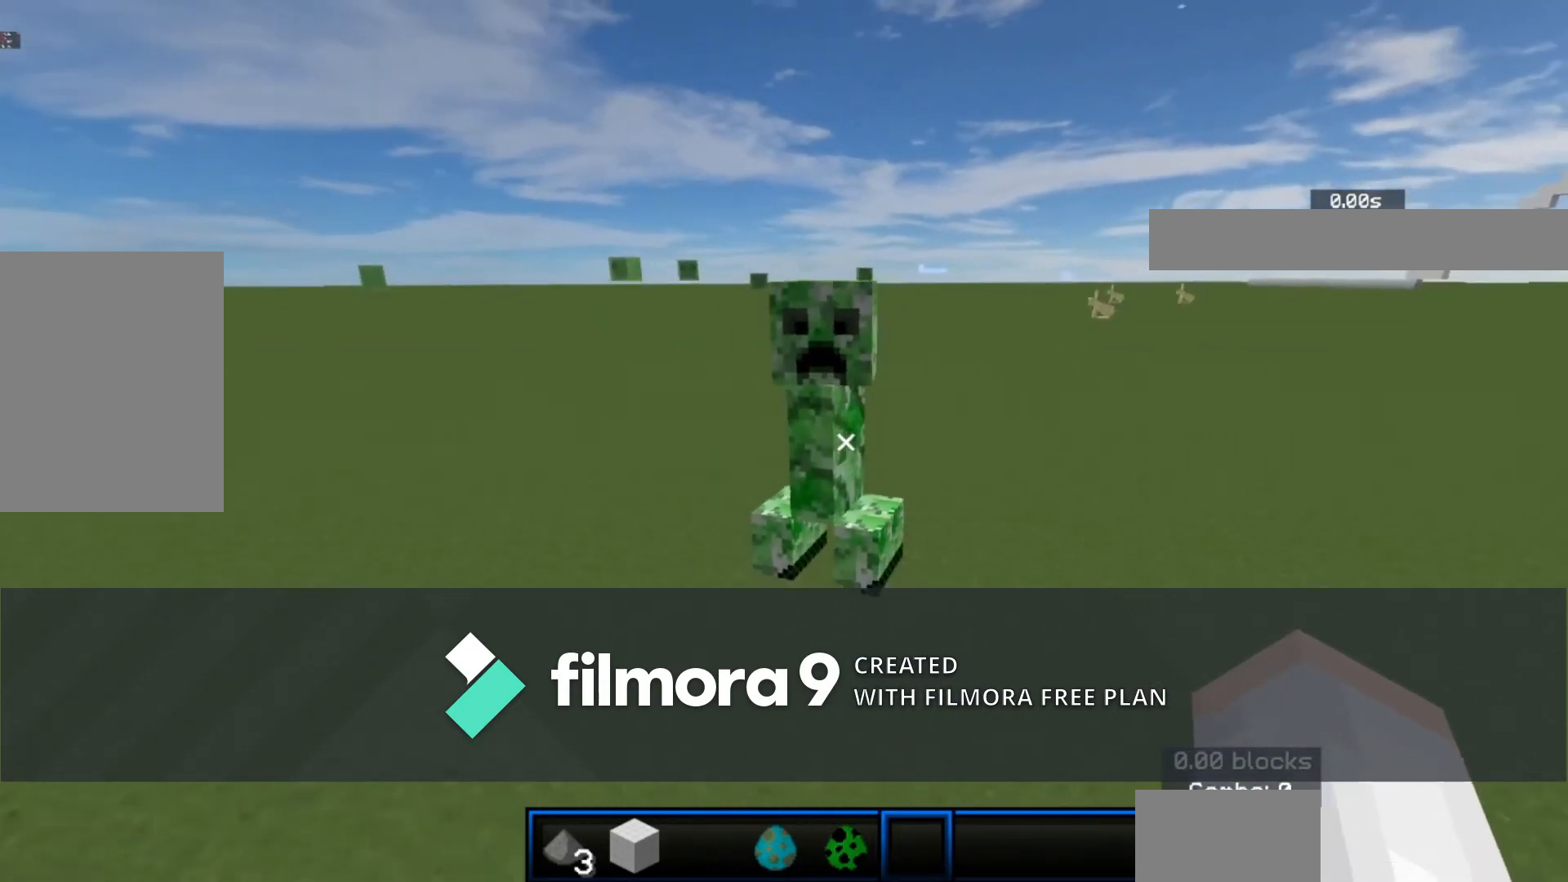
Gameplay with keyboard and mouse; each line is a JSON object with the keys and mouse buttons held at the frame after it. "events" lists presses ("down") and releases ("up") of "a", "d", "s", "space", "w", "mouse_left" and "mouse_right" between this image and that frame as [ms after this image, input, new state], when the widget could be followed in between. "mouse_left", "mouse_right" = the "left", "right" buttons of the "mouse" list. No other keys are recorded. Fast repeated clicks can show as one long hold. Mouse movement is not recorded.
{"keys": ["d", "w"], "mouse": [], "events": [[440, "w", "down"]]}
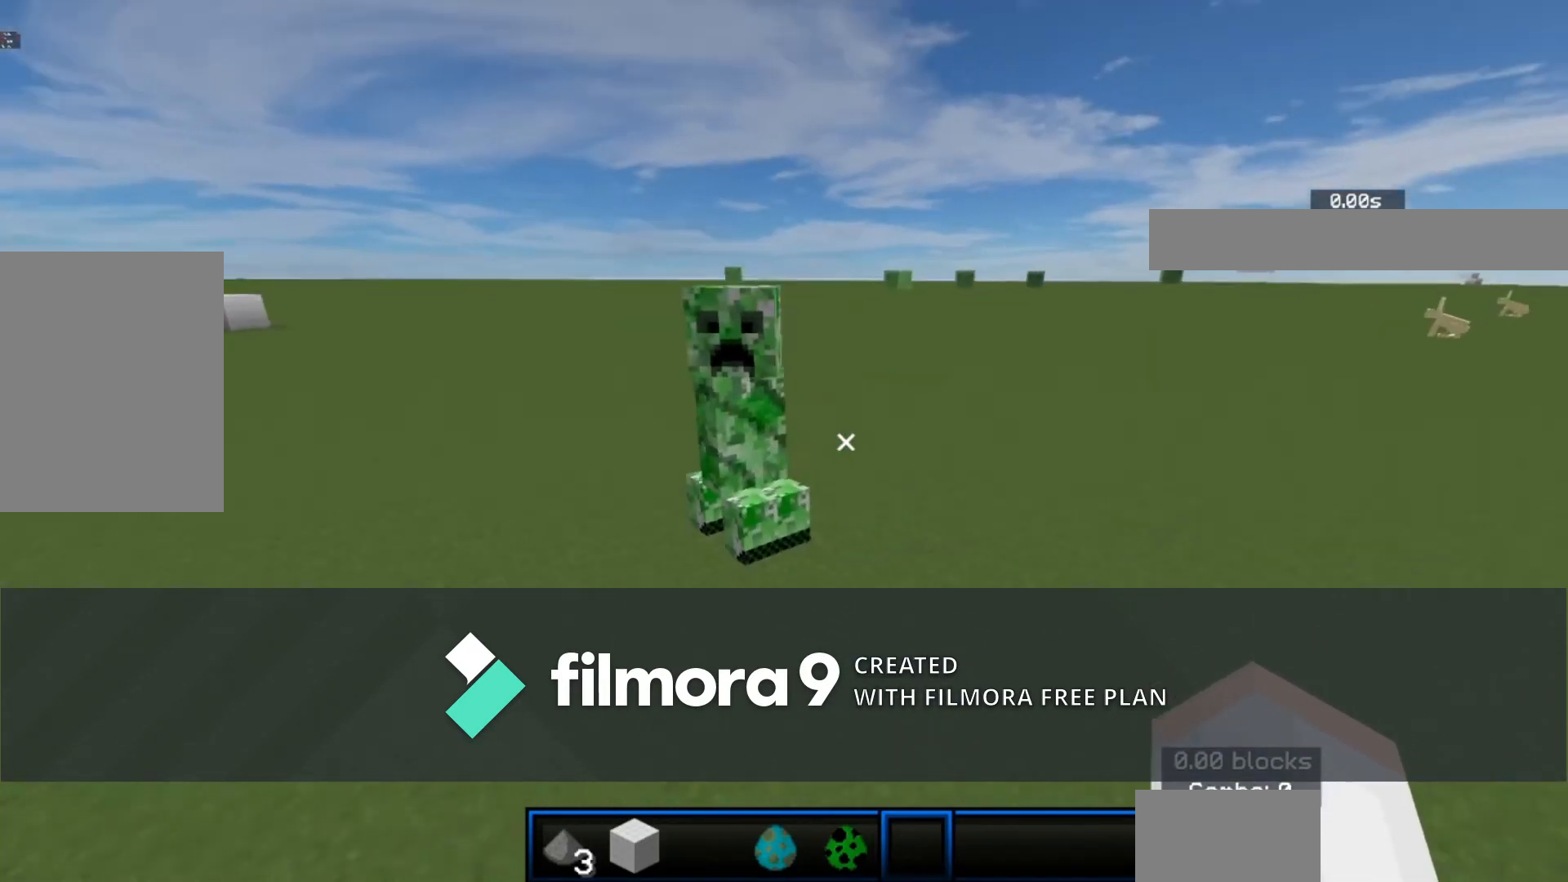
{"keys": ["d", "w"], "mouse": ["left"], "events": [[360, "mouse_left", "down"]]}
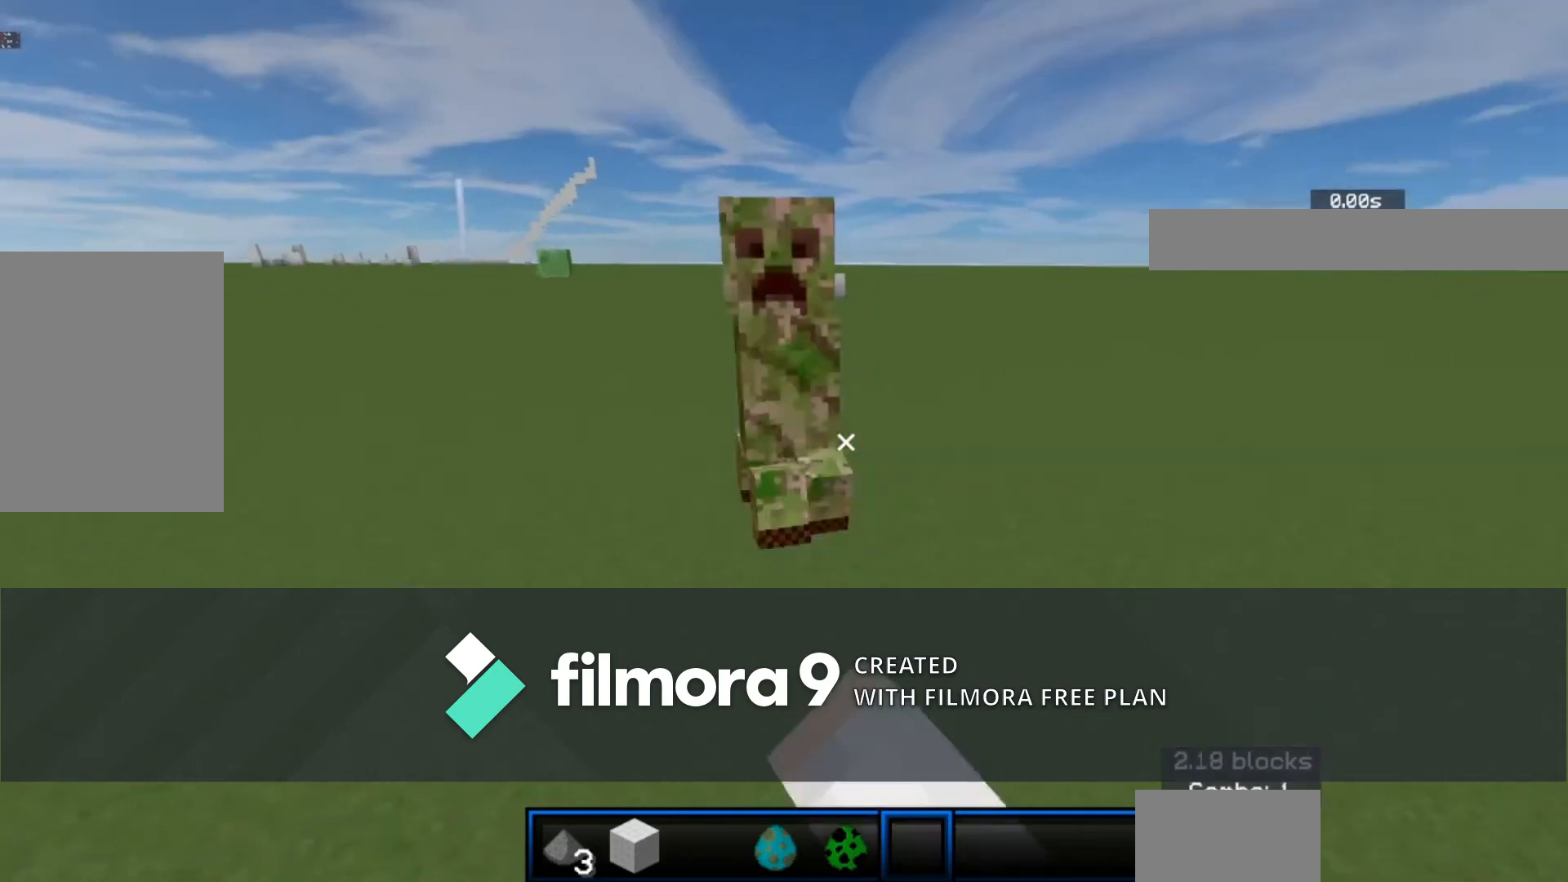
{"keys": ["a", "w"], "mouse": ["left"], "events": [[200, "mouse_left", "up"], [280, "d", "up"], [280, "mouse_left", "down"], [360, "a", "down"]]}
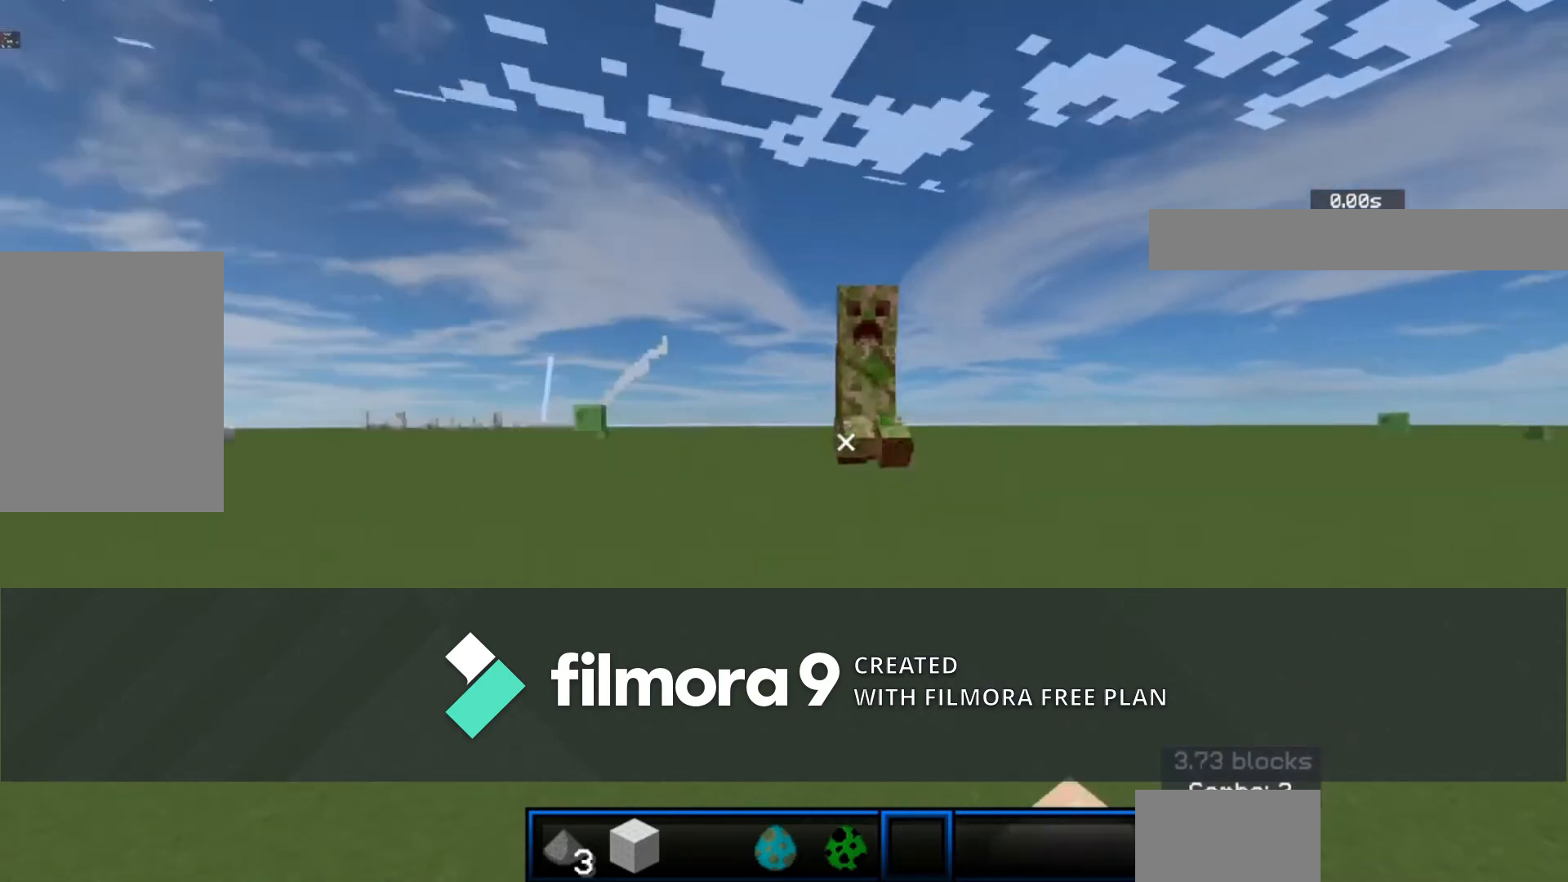
{"keys": ["a", "w"], "mouse": [], "events": [[360, "mouse_left", "up"]]}
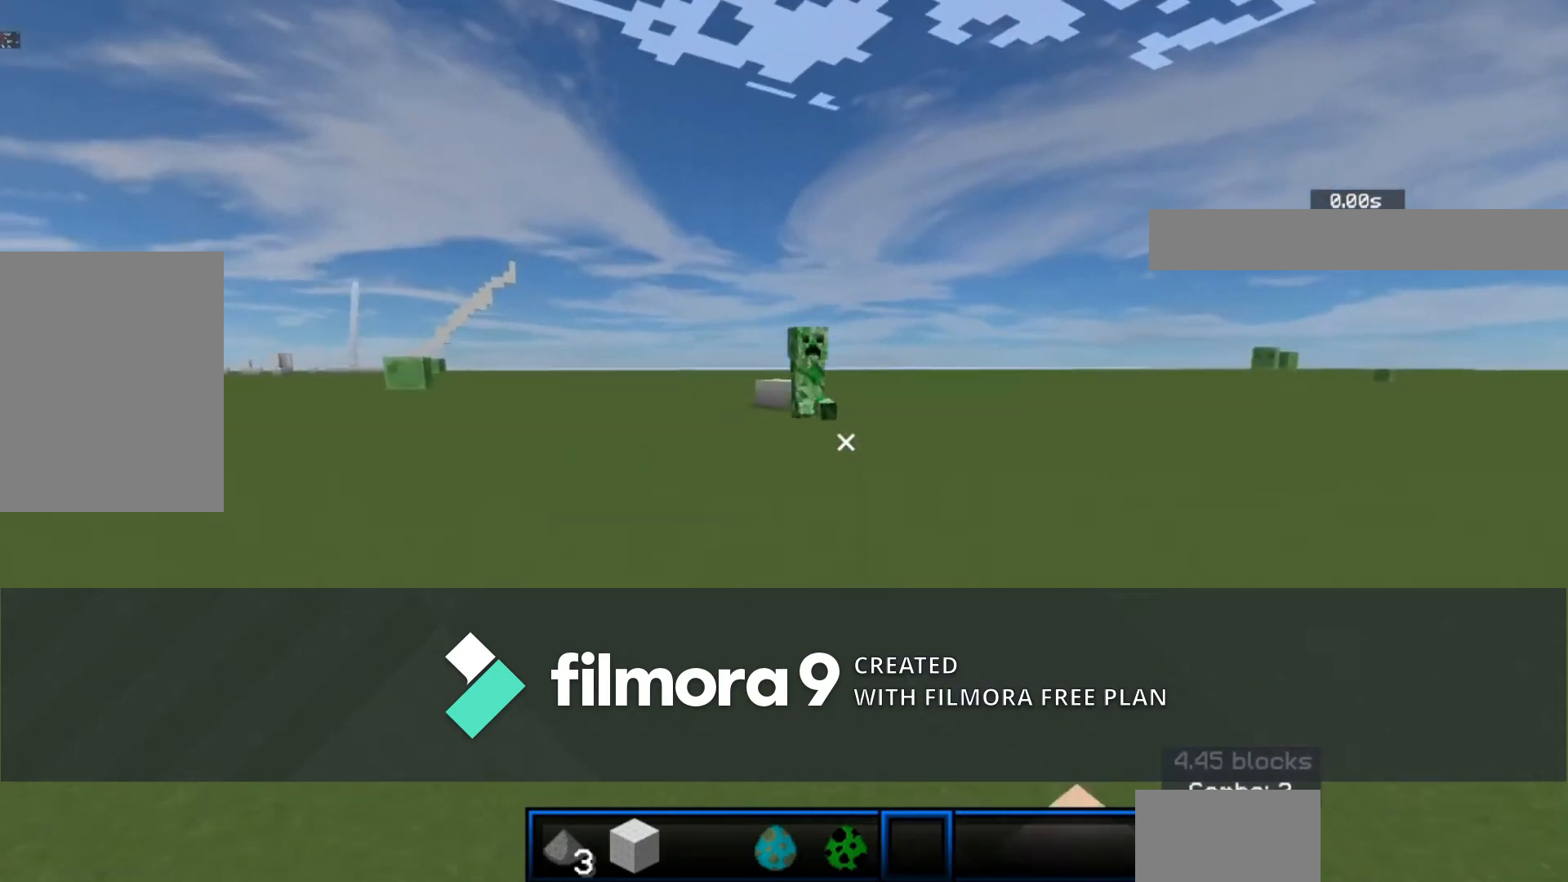
{"keys": ["d", "w"], "mouse": [], "events": [[160, "a", "up"], [280, "d", "down"]]}
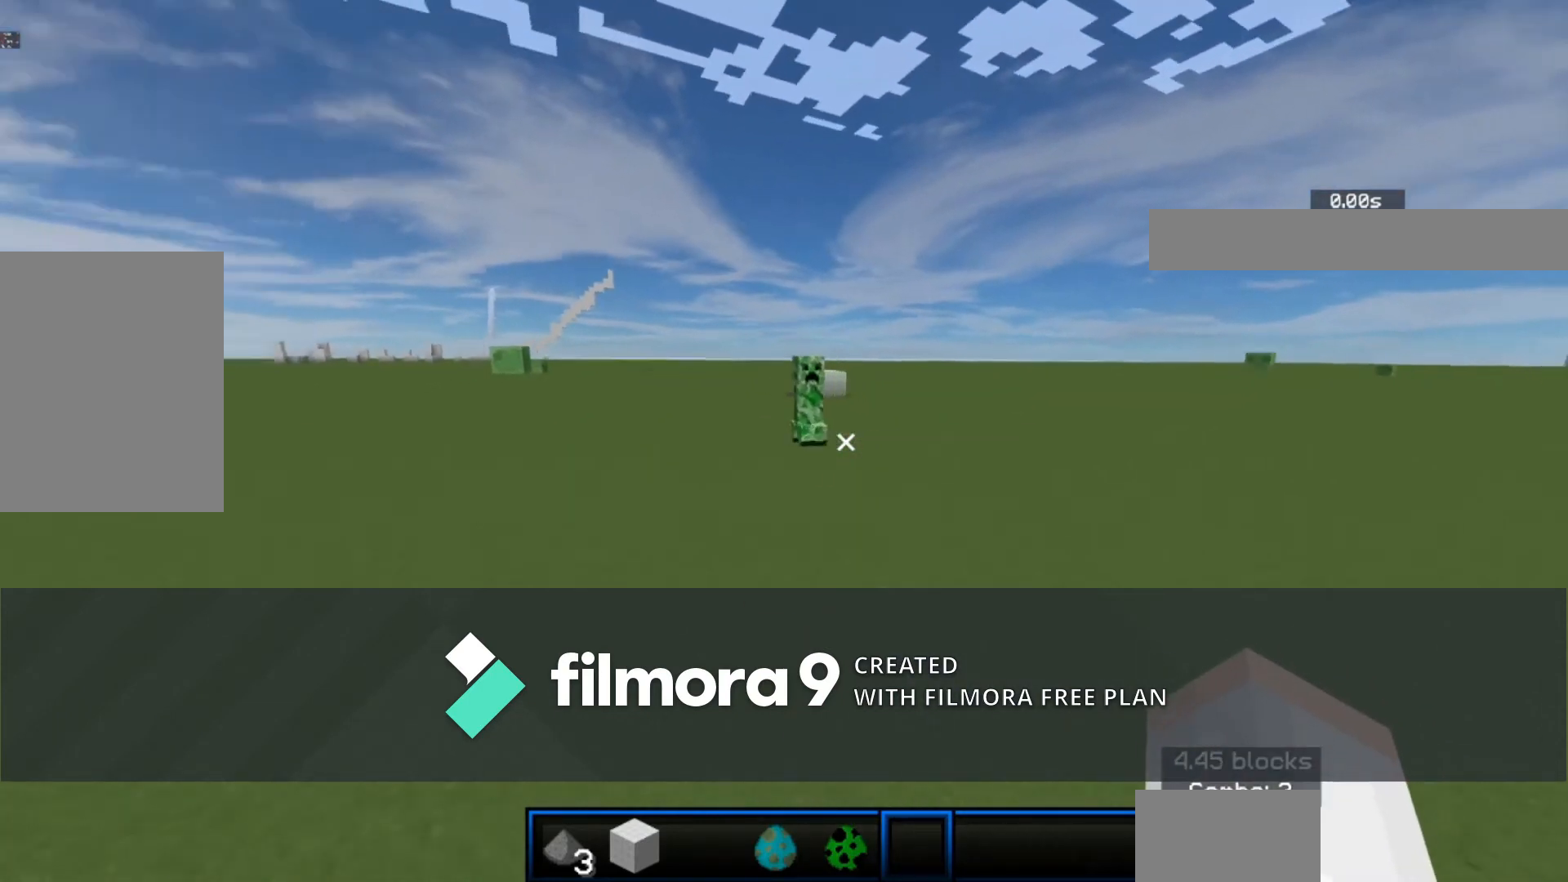
{"keys": ["d", "w"], "mouse": [], "events": []}
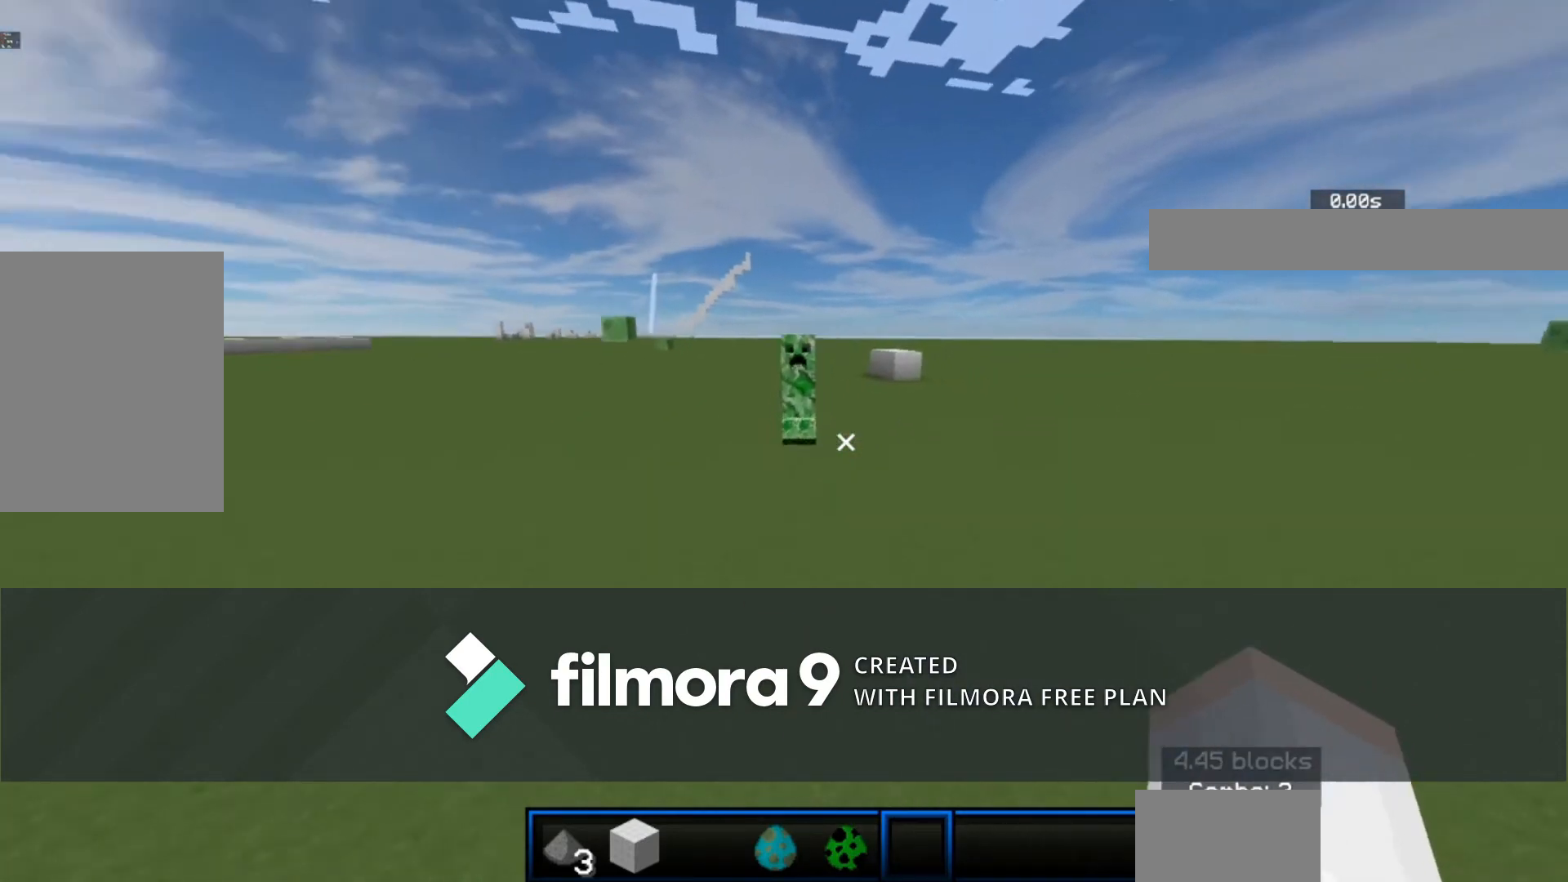
{"keys": ["d", "space", "w"], "mouse": [], "events": [[200, "d", "up"], [440, "space", "down"], [480, "d", "down"]]}
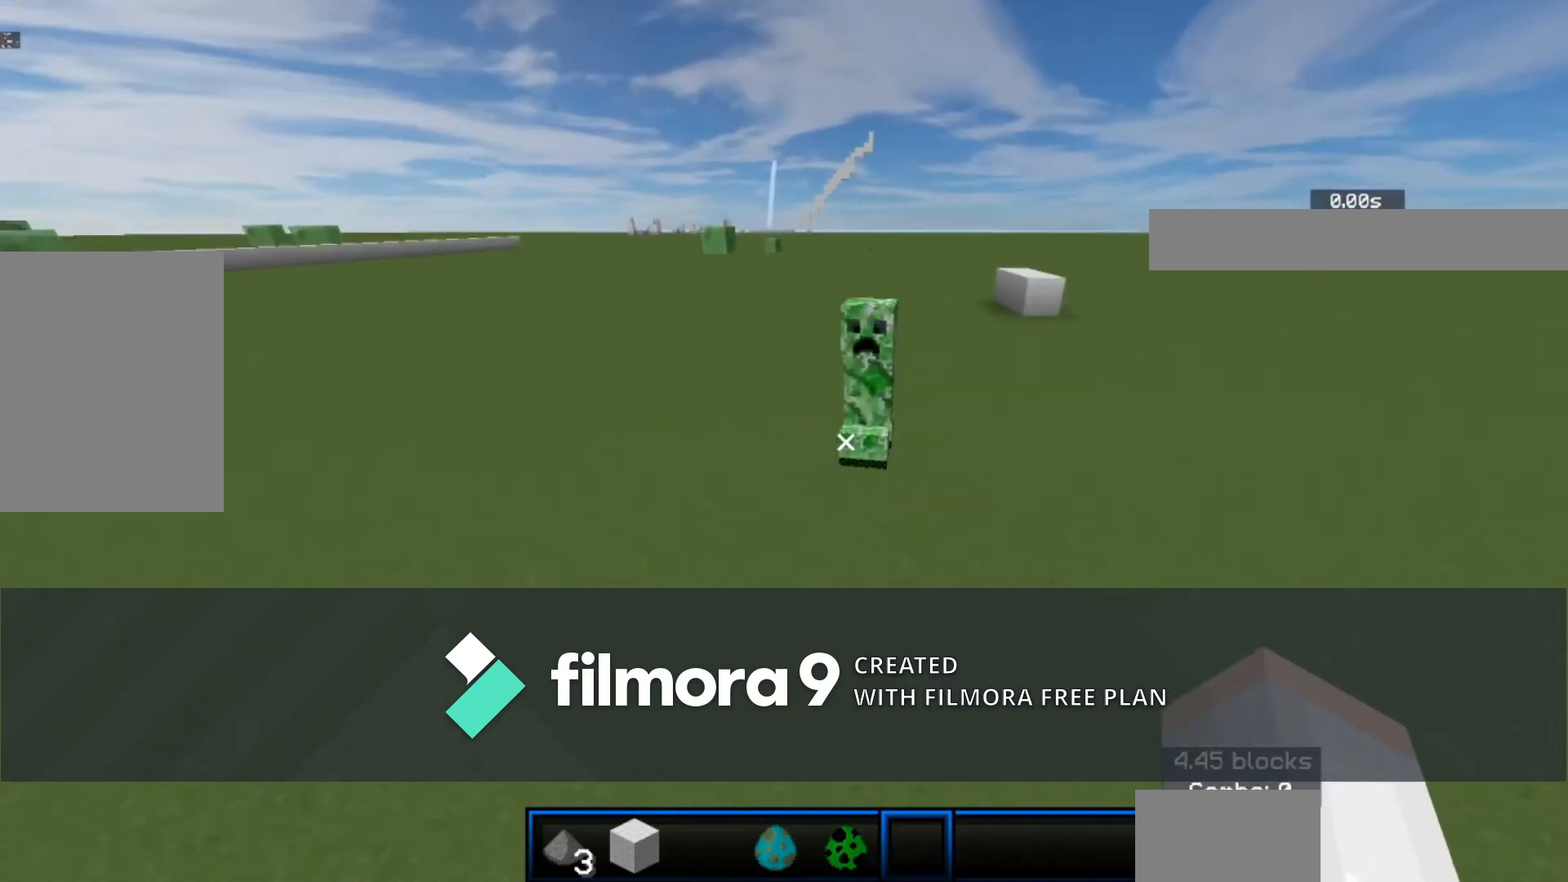
{"keys": ["d", "w"], "mouse": ["left"], "events": [[80, "space", "up"], [480, "mouse_left", "down"]]}
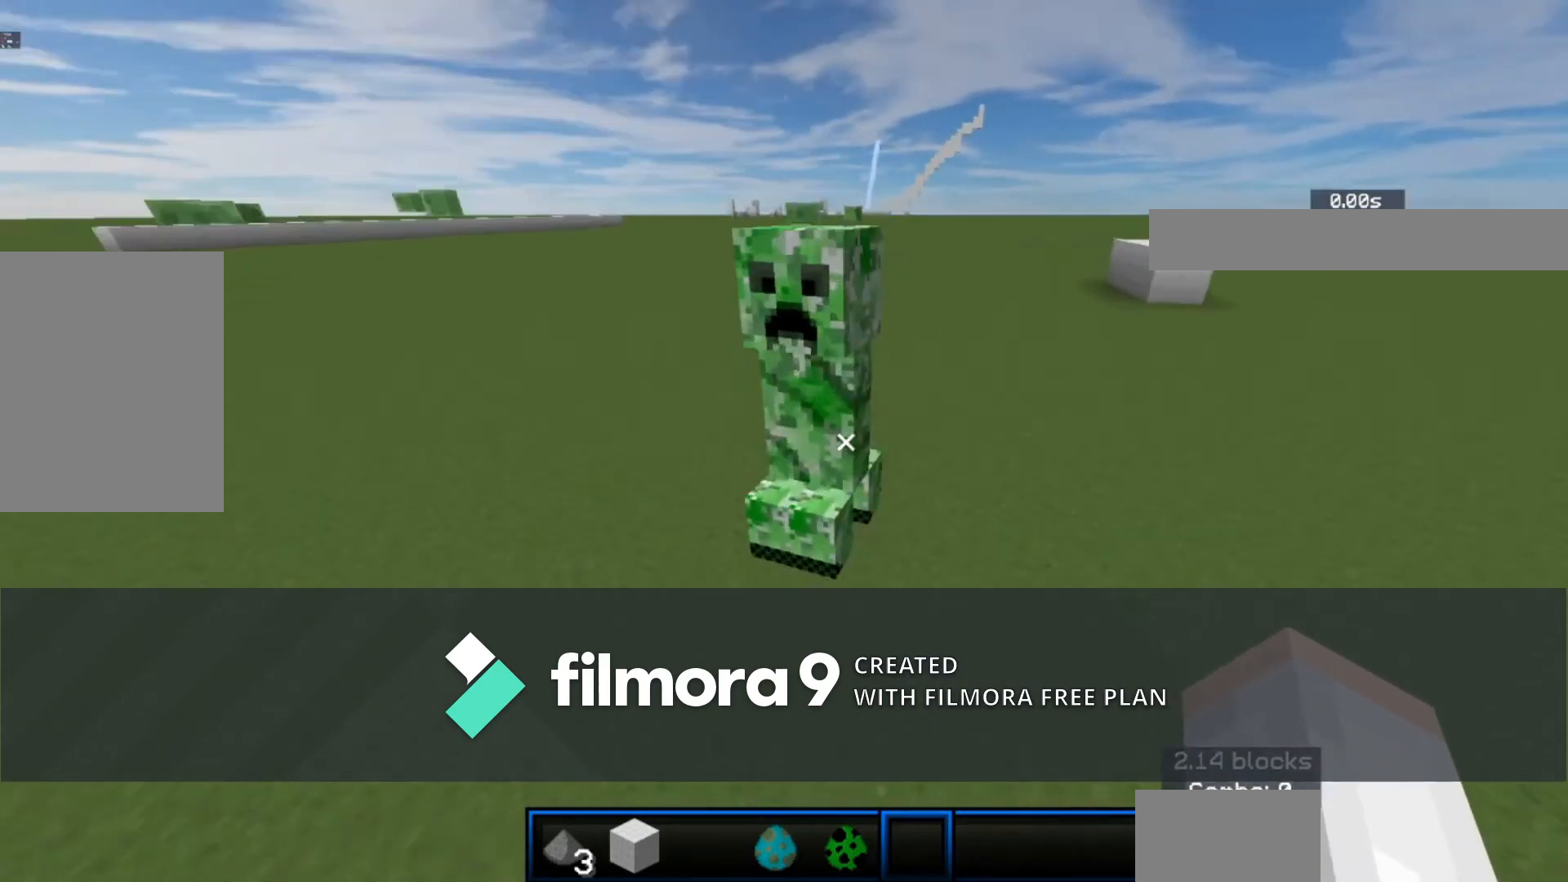
{"keys": ["w"], "mouse": ["left"], "events": [[240, "d", "up"]]}
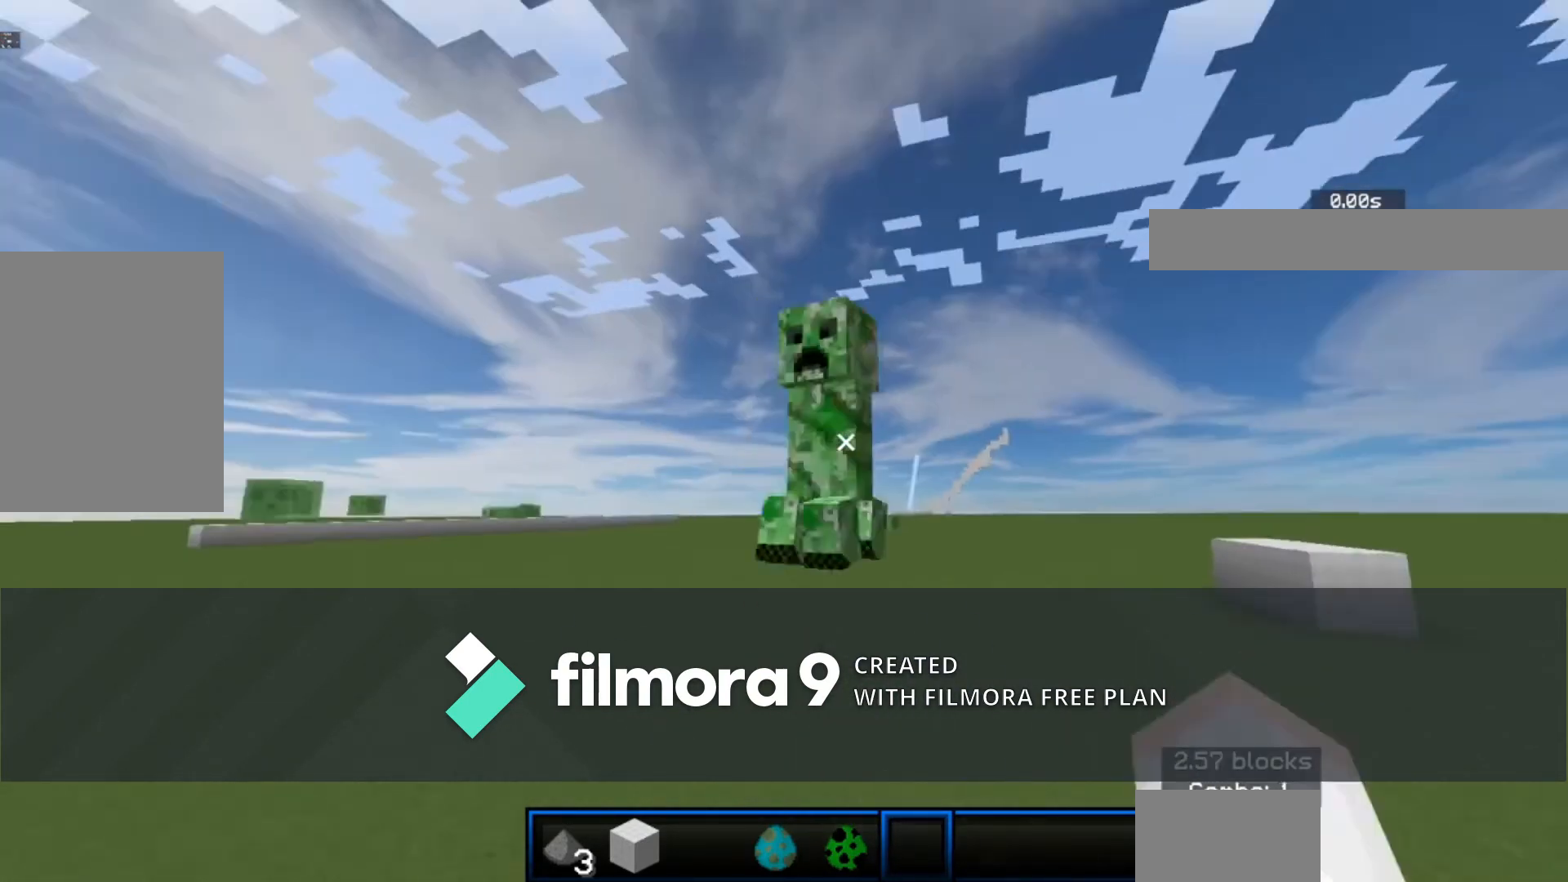
{"keys": ["a", "w"], "mouse": ["left"], "events": [[160, "a", "down"]]}
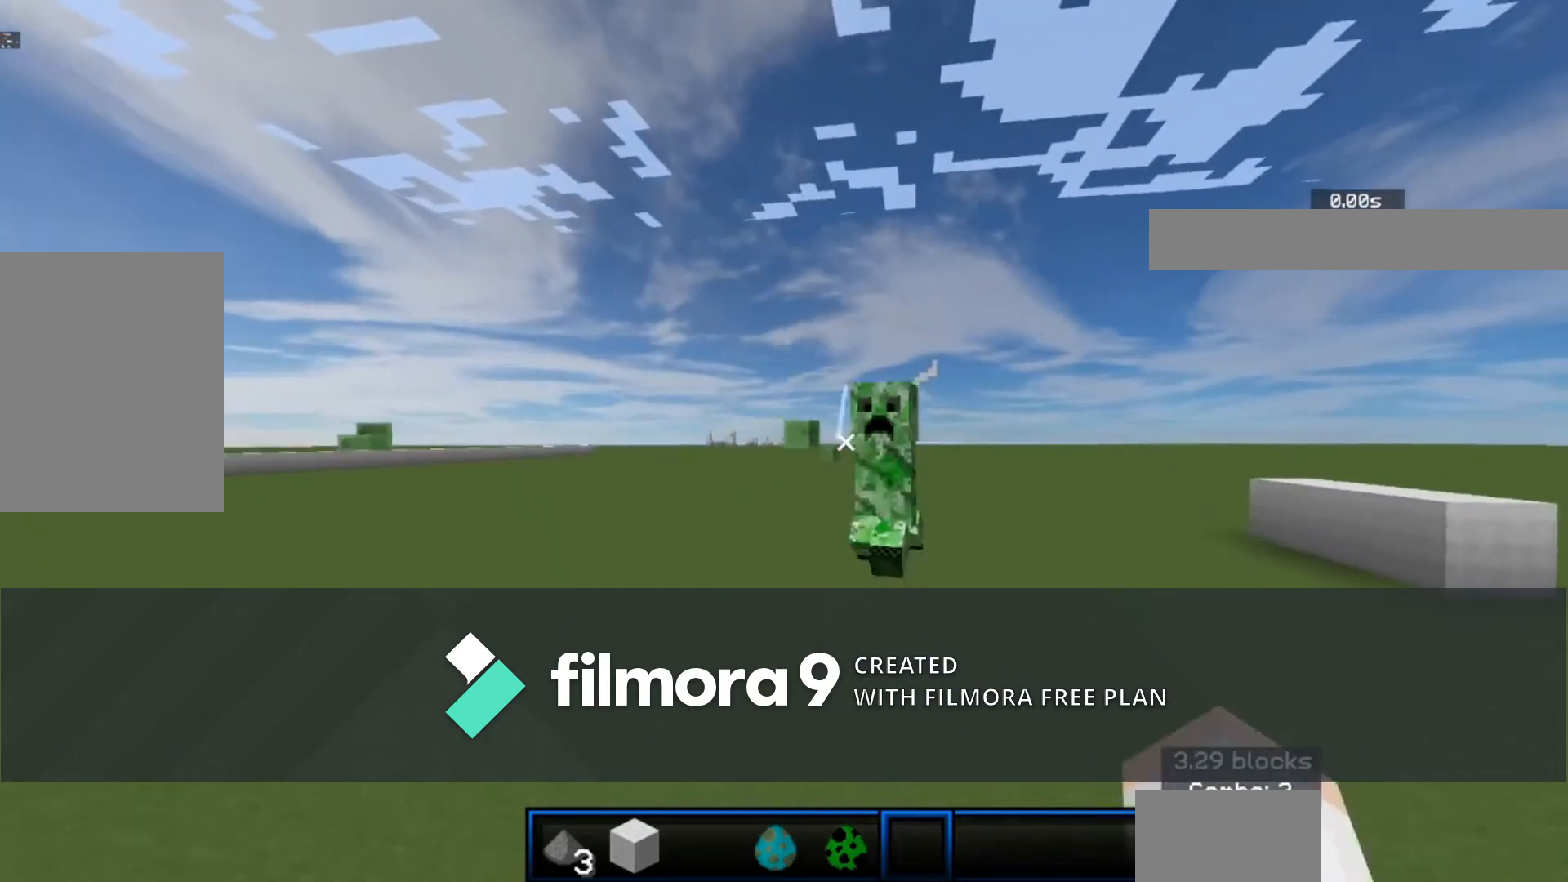
{"keys": ["d", "w"], "mouse": ["left"], "events": [[200, "a", "up"], [200, "mouse_left", "up"], [280, "mouse_left", "down"], [400, "d", "down"], [400, "mouse_left", "up"], [480, "mouse_left", "down"]]}
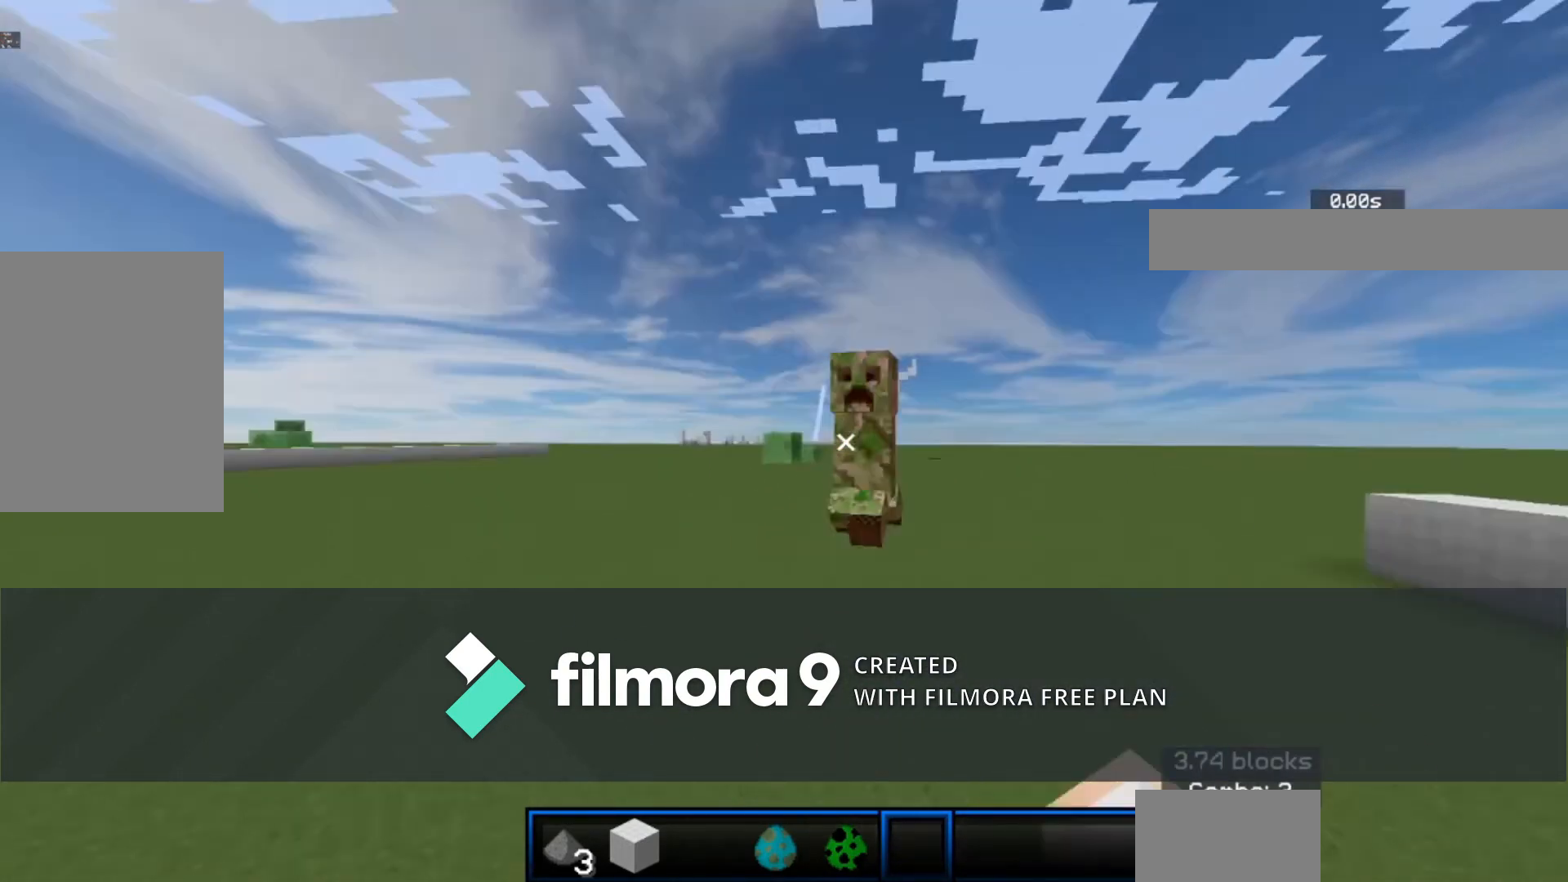
{"keys": ["d", "space", "w"], "mouse": ["left"], "events": [[120, "mouse_left", "up"], [280, "mouse_left", "down"], [320, "space", "down"]]}
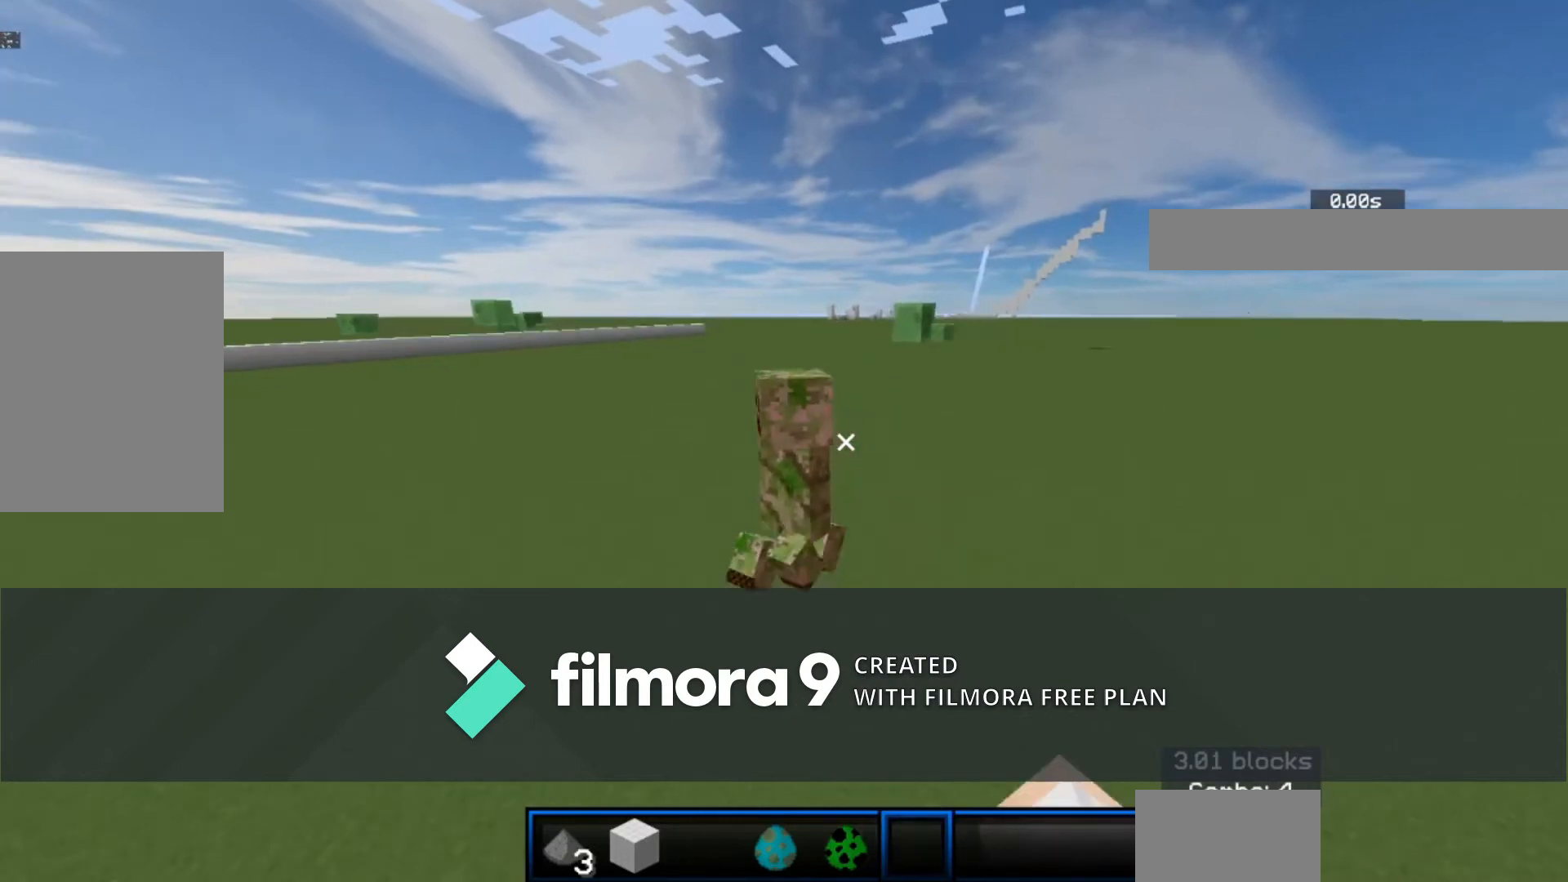
{"keys": ["d", "w"], "mouse": ["left"], "events": [[40, "space", "up"], [200, "mouse_left", "up"], [280, "mouse_left", "down"]]}
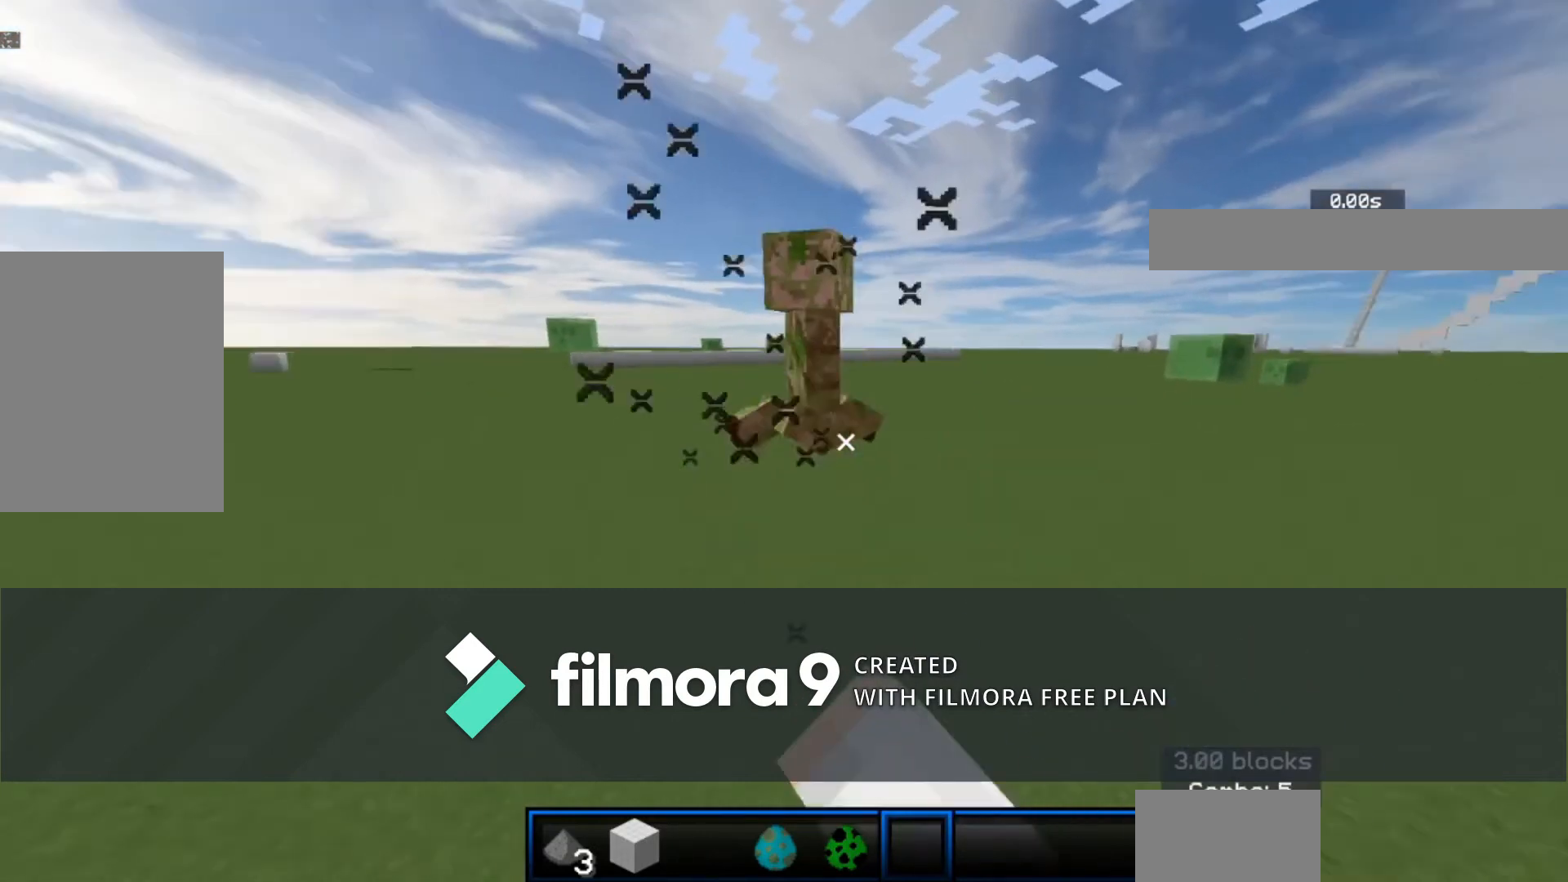
{"keys": ["w"], "mouse": ["left"], "events": [[360, "d", "up"]]}
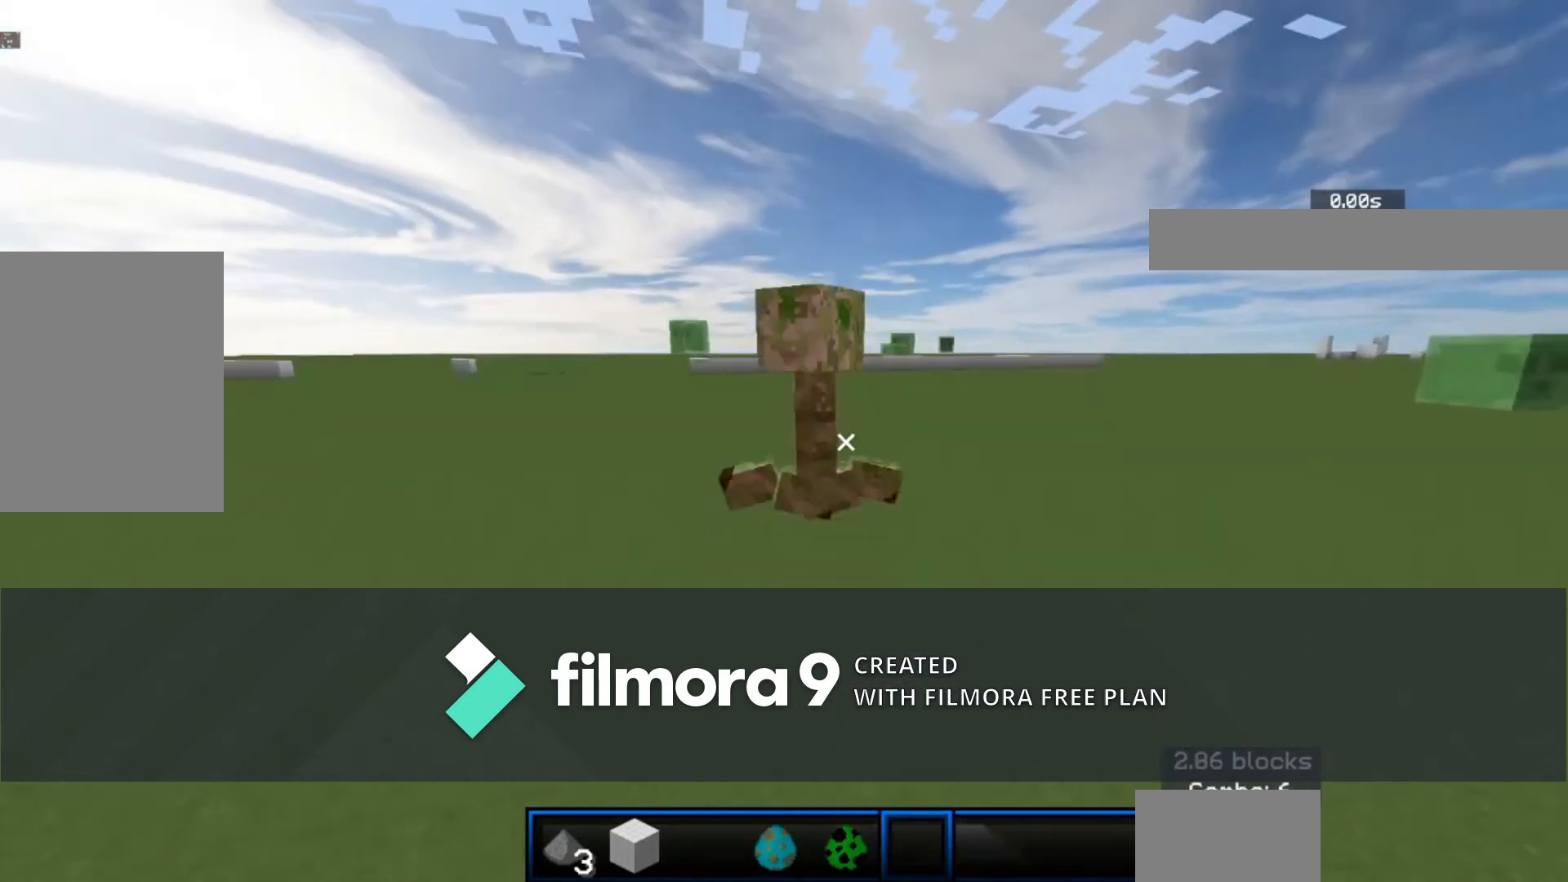
{"keys": ["a", "w"], "mouse": ["left"], "events": [[200, "a", "down"], [360, "mouse_left", "up"], [400, "mouse_left", "down"]]}
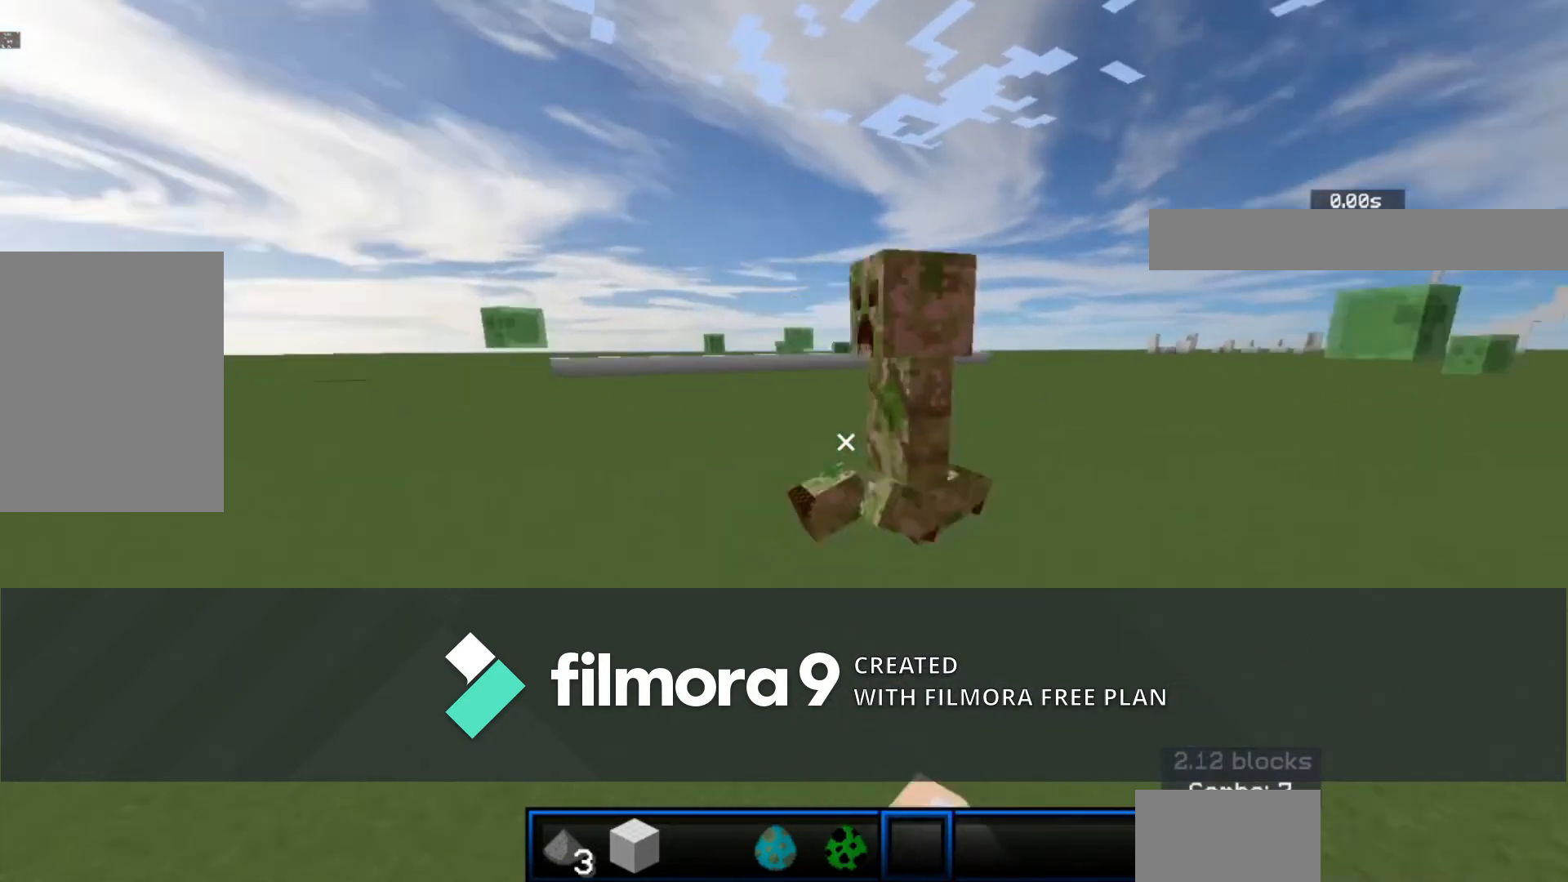
{"keys": ["a", "w"], "mouse": ["left"], "events": [[40, "w", "up"], [160, "w", "down"], [360, "mouse_left", "up"], [480, "mouse_left", "down"]]}
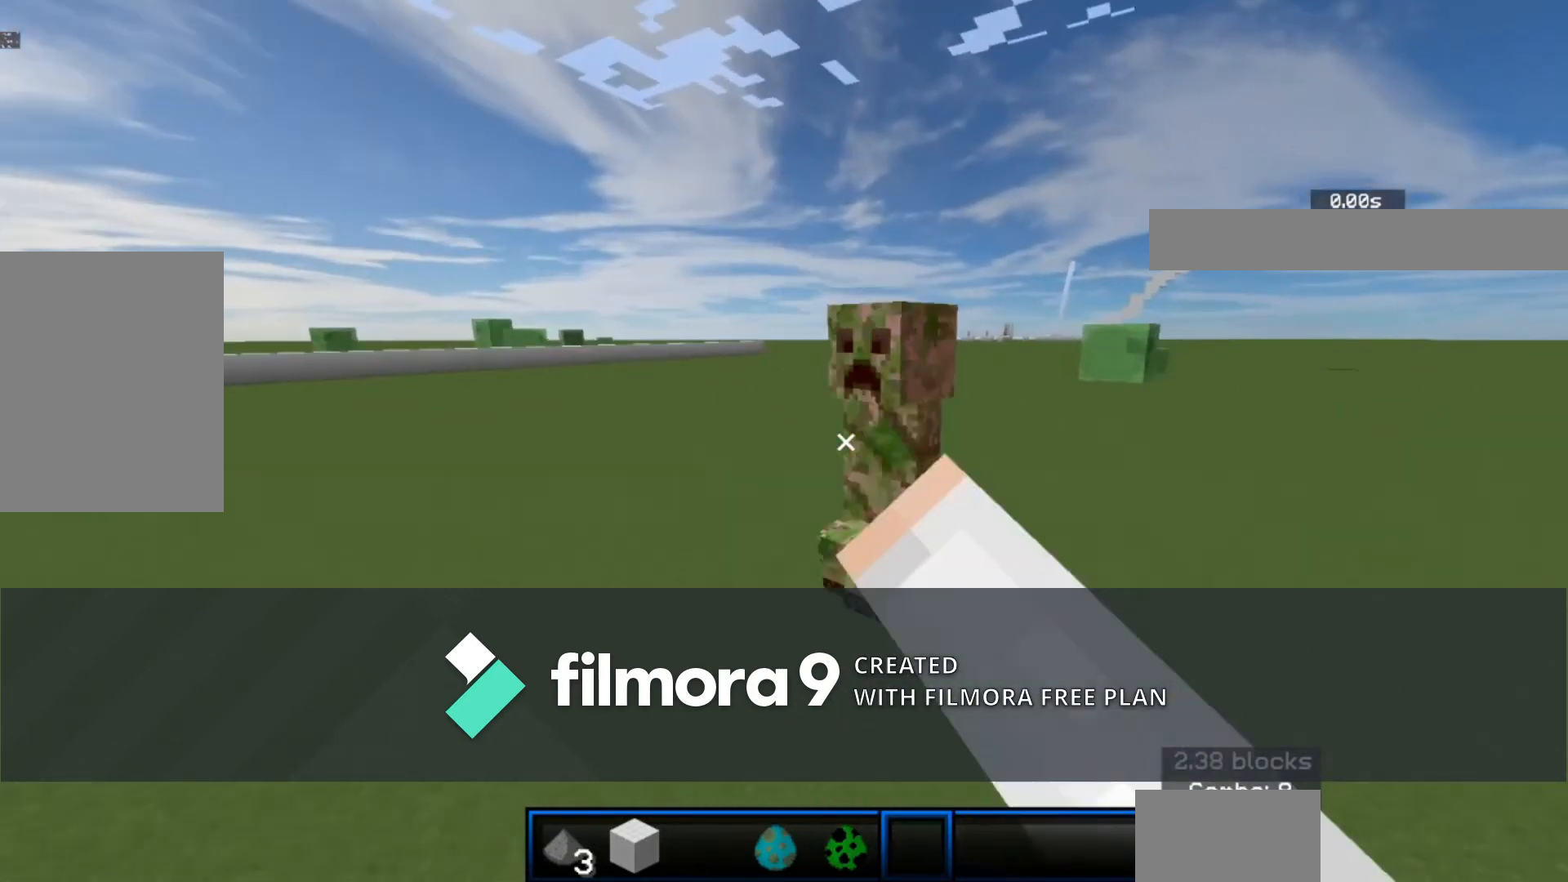
{"keys": ["d", "w"], "mouse": [], "events": [[160, "mouse_left", "up"], [200, "mouse_left", "down"], [200, "w", "up"], [360, "mouse_left", "up"], [400, "d", "down"], [440, "a", "up"], [480, "w", "down"]]}
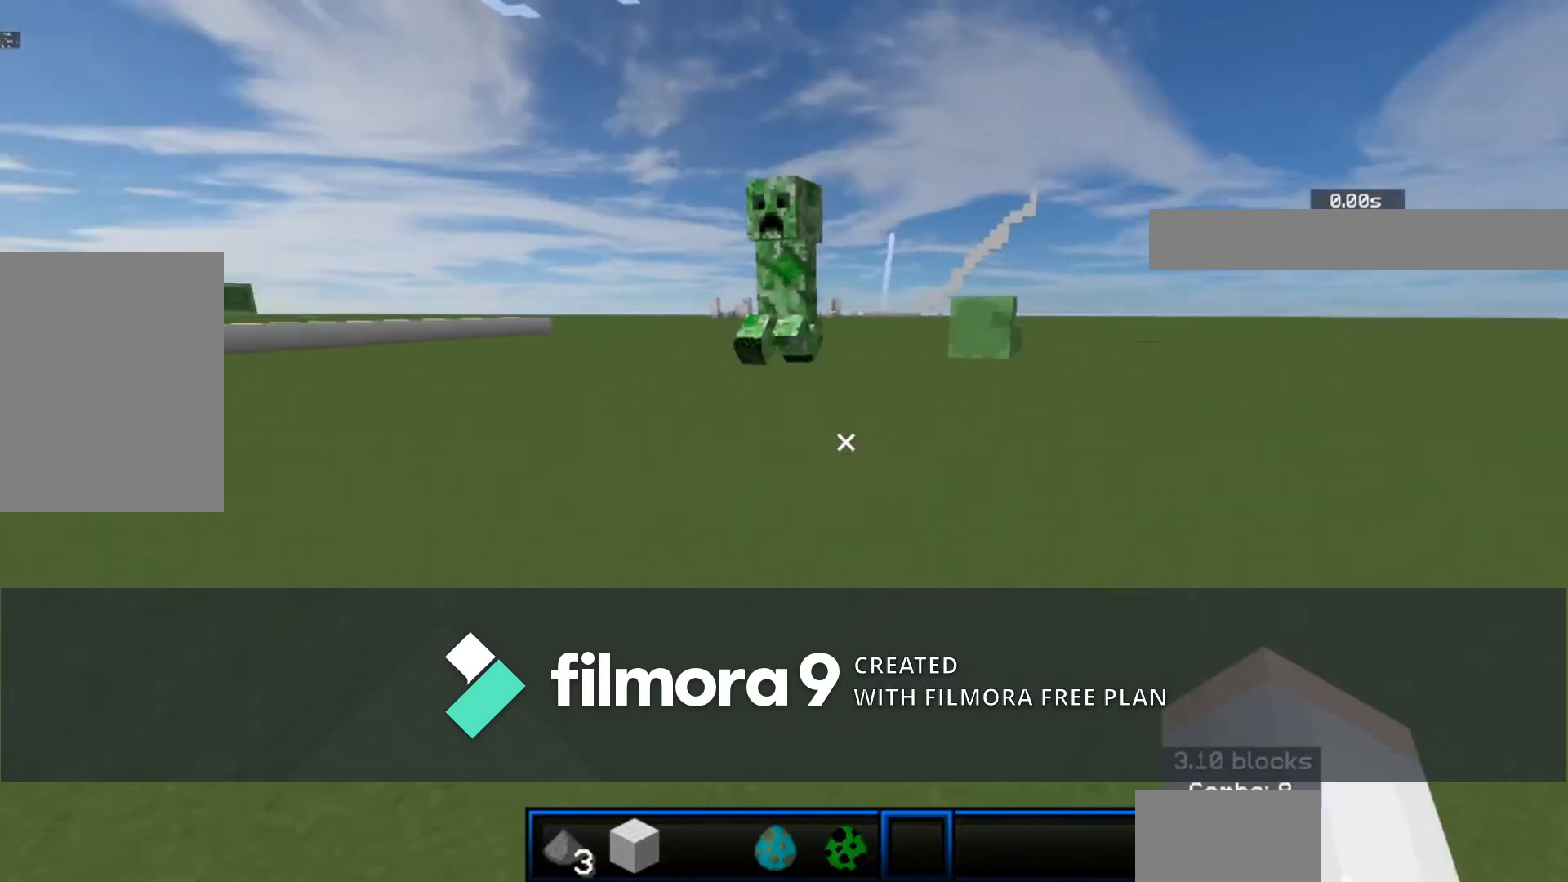
{"keys": ["d", "w"], "mouse": [], "events": []}
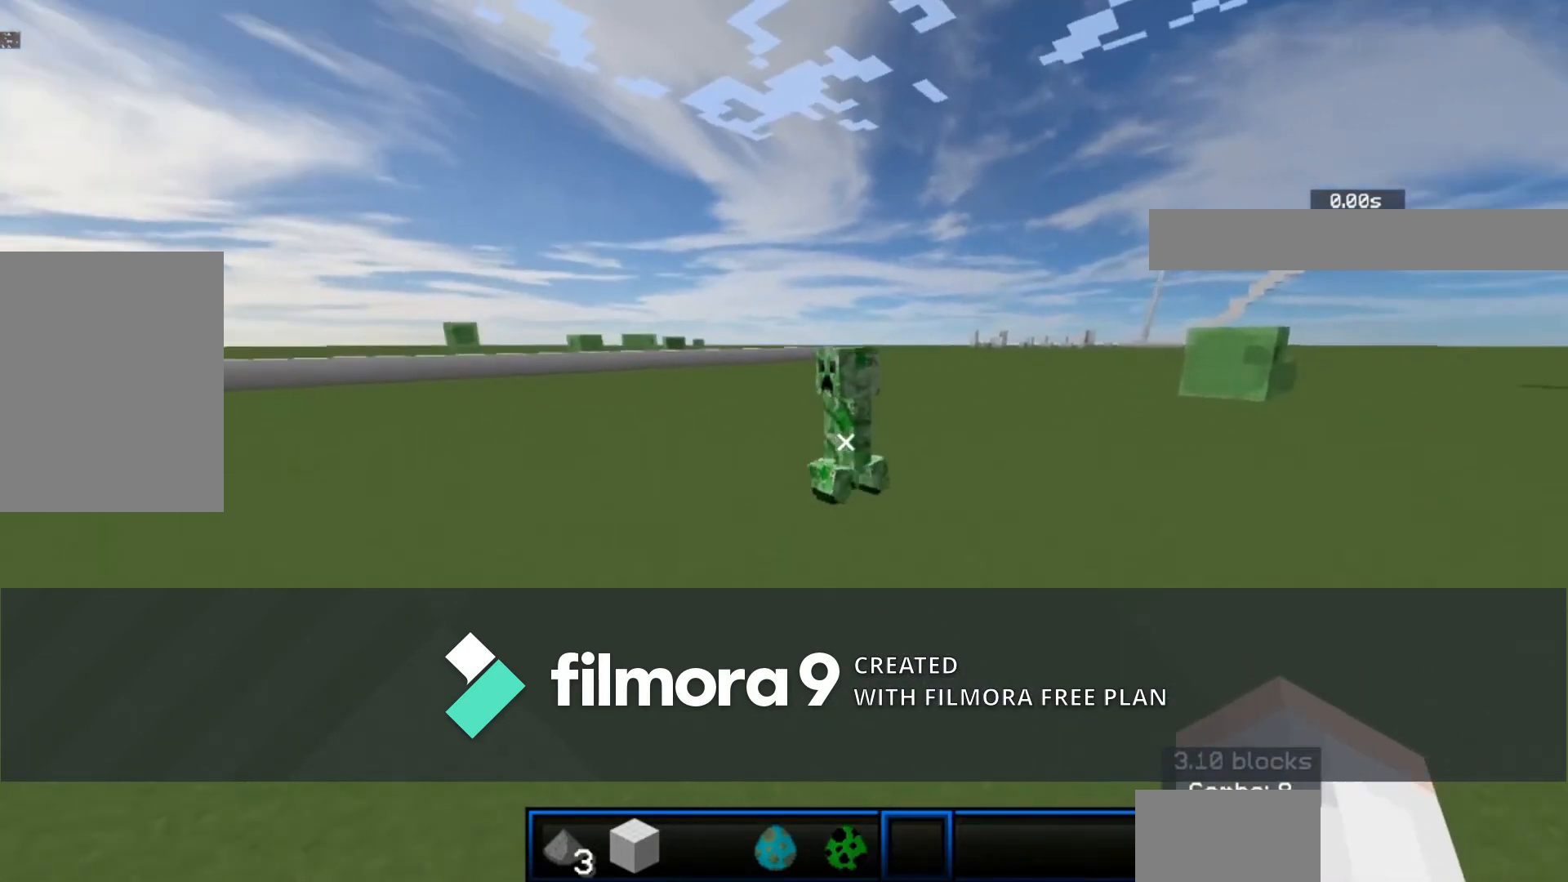
{"keys": ["a", "w"], "mouse": ["left"], "events": [[80, "a", "down"], [200, "d", "up"], [280, "mouse_left", "down"]]}
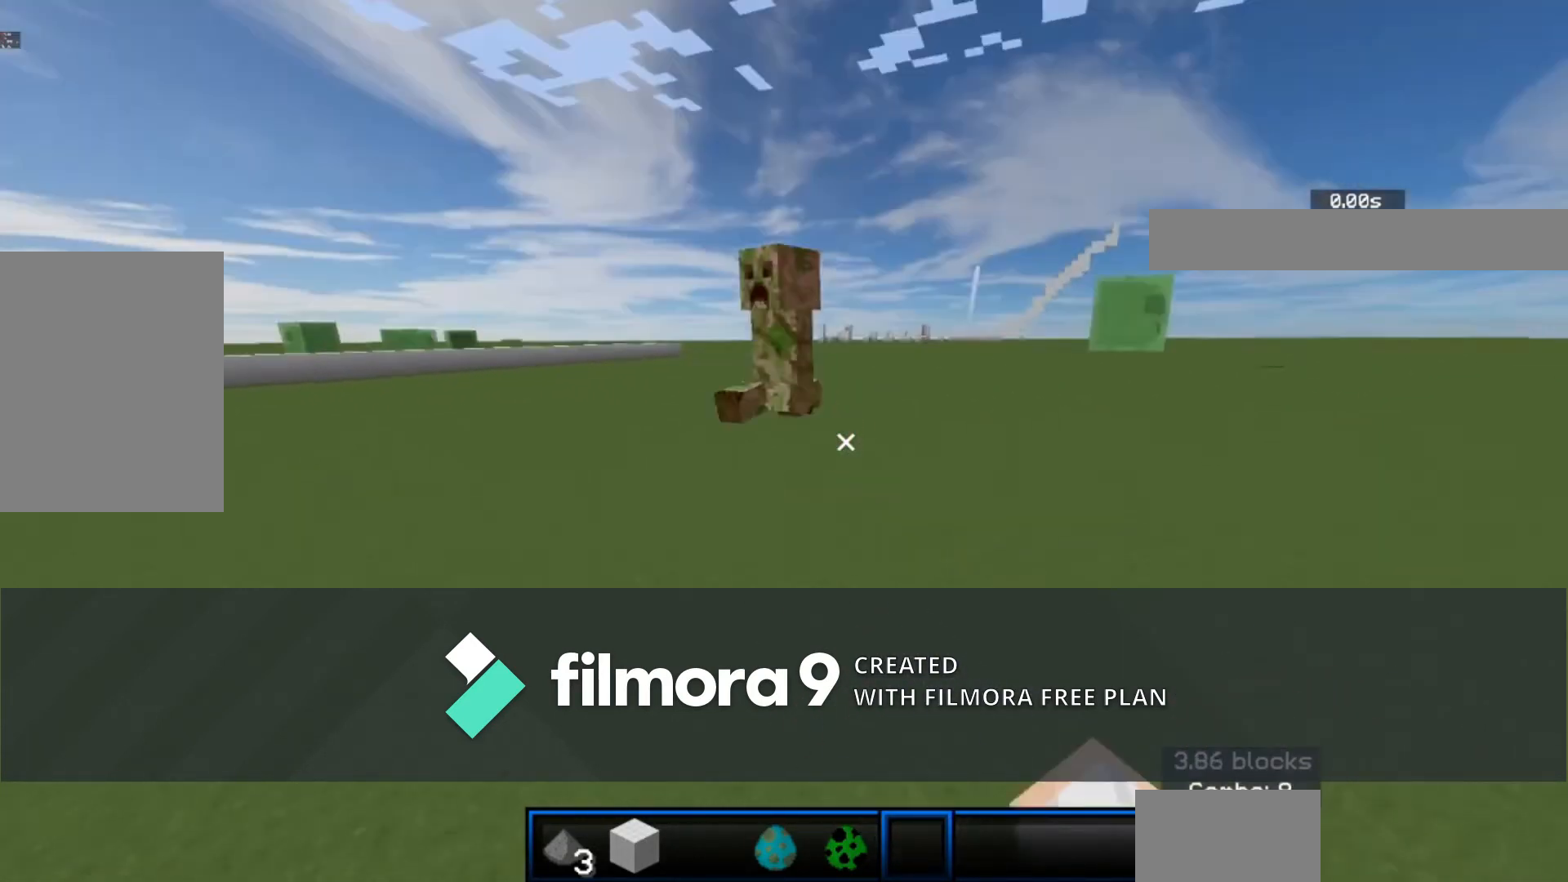
{"keys": ["a", "w"], "mouse": [], "events": [[320, "mouse_left", "up"]]}
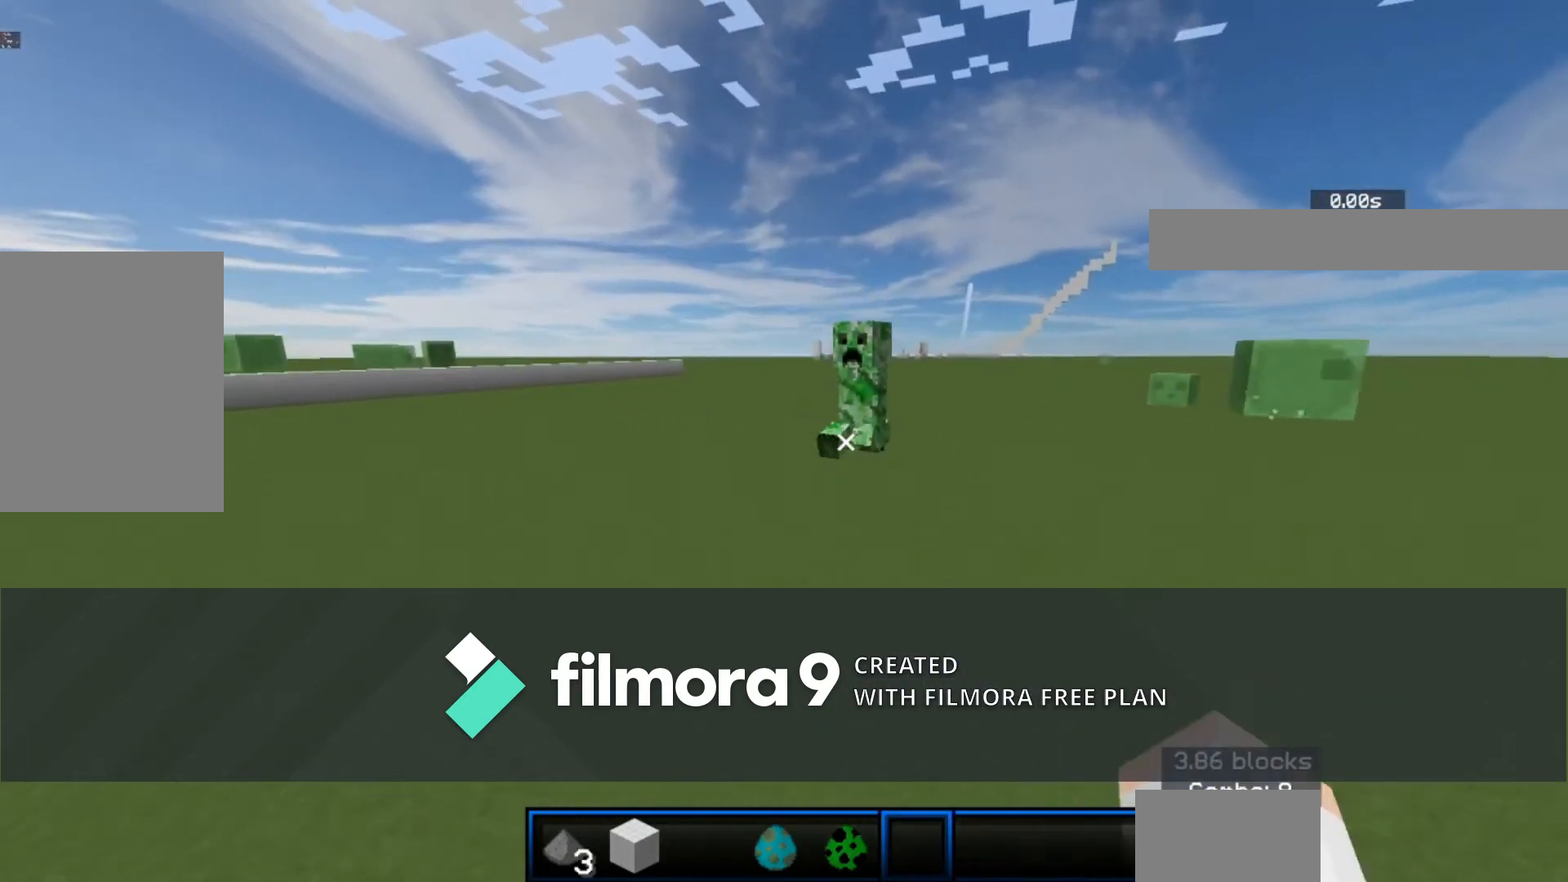
{"keys": [], "mouse": [], "events": [[280, "space", "down"], [400, "space", "up"], [400, "w", "up"], [440, "a", "up"]]}
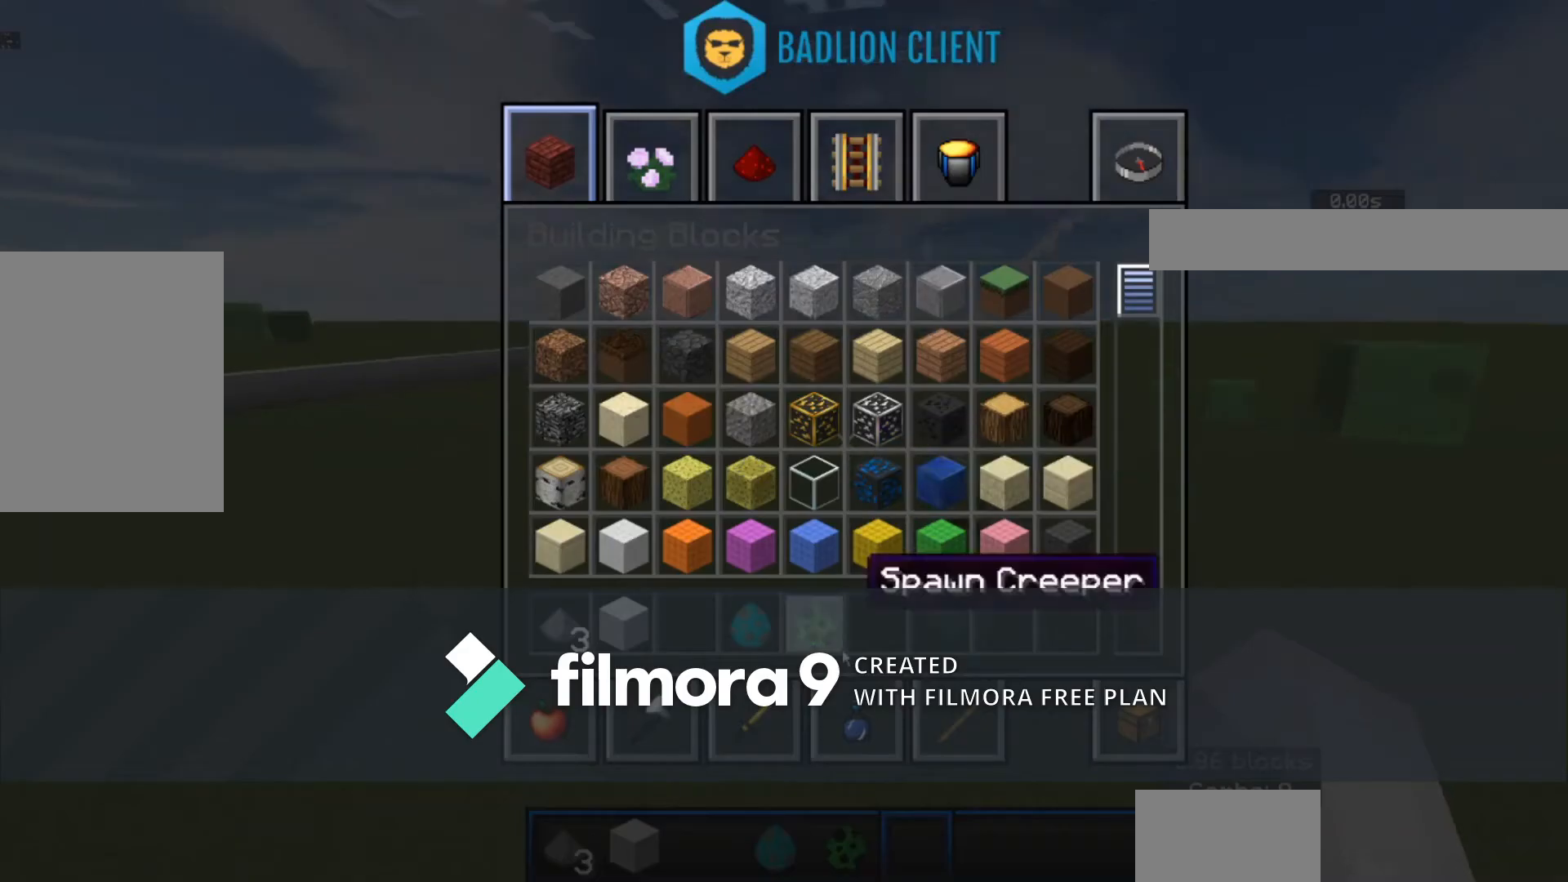
{"keys": [], "mouse": [], "events": []}
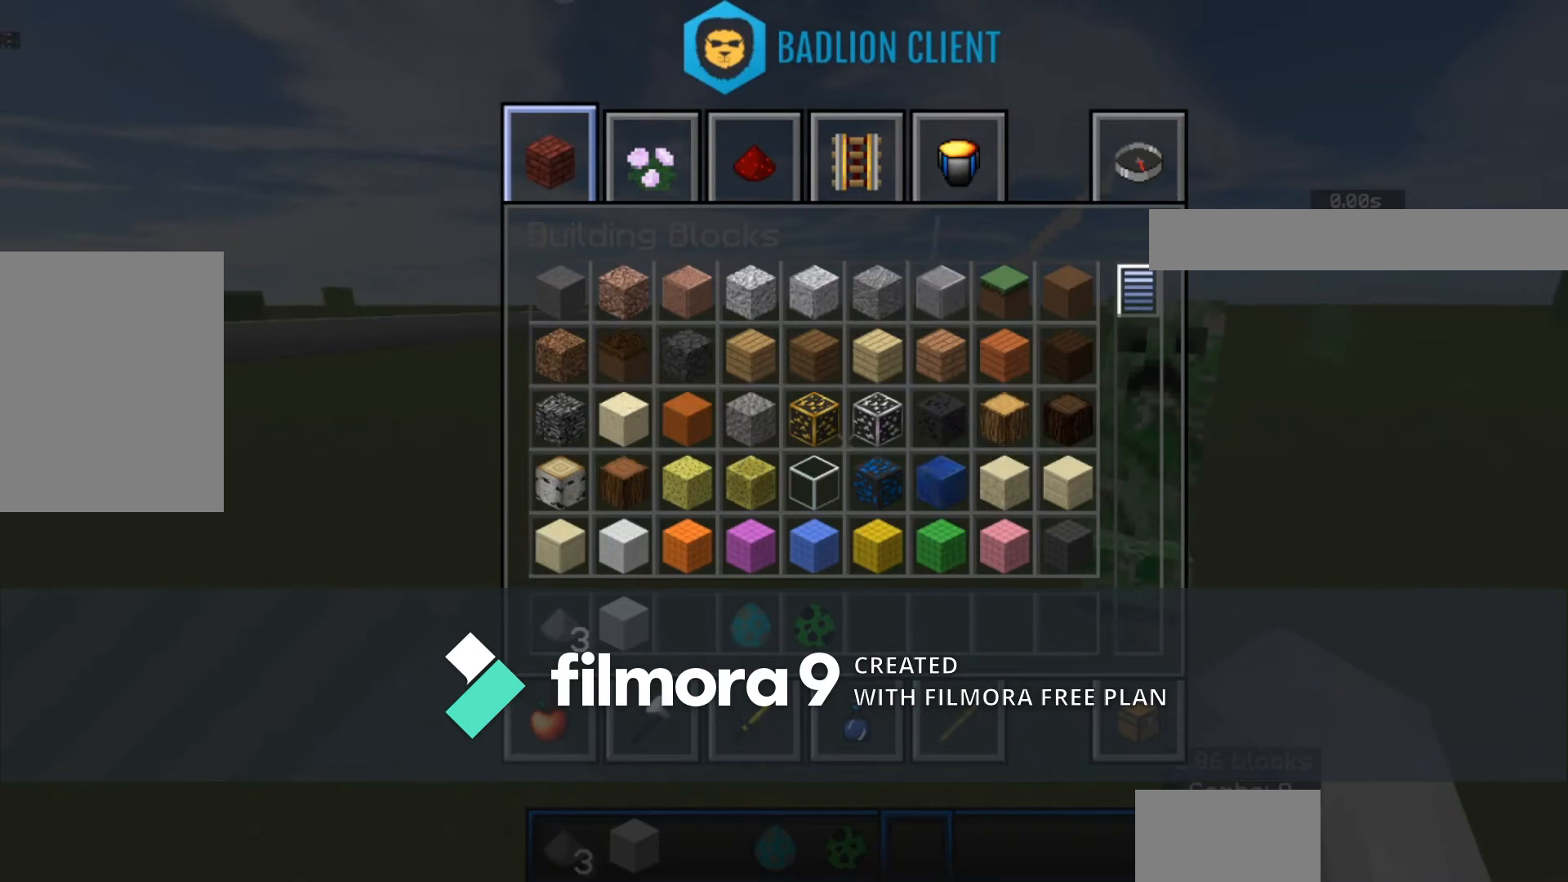
{"keys": [], "mouse": [], "events": []}
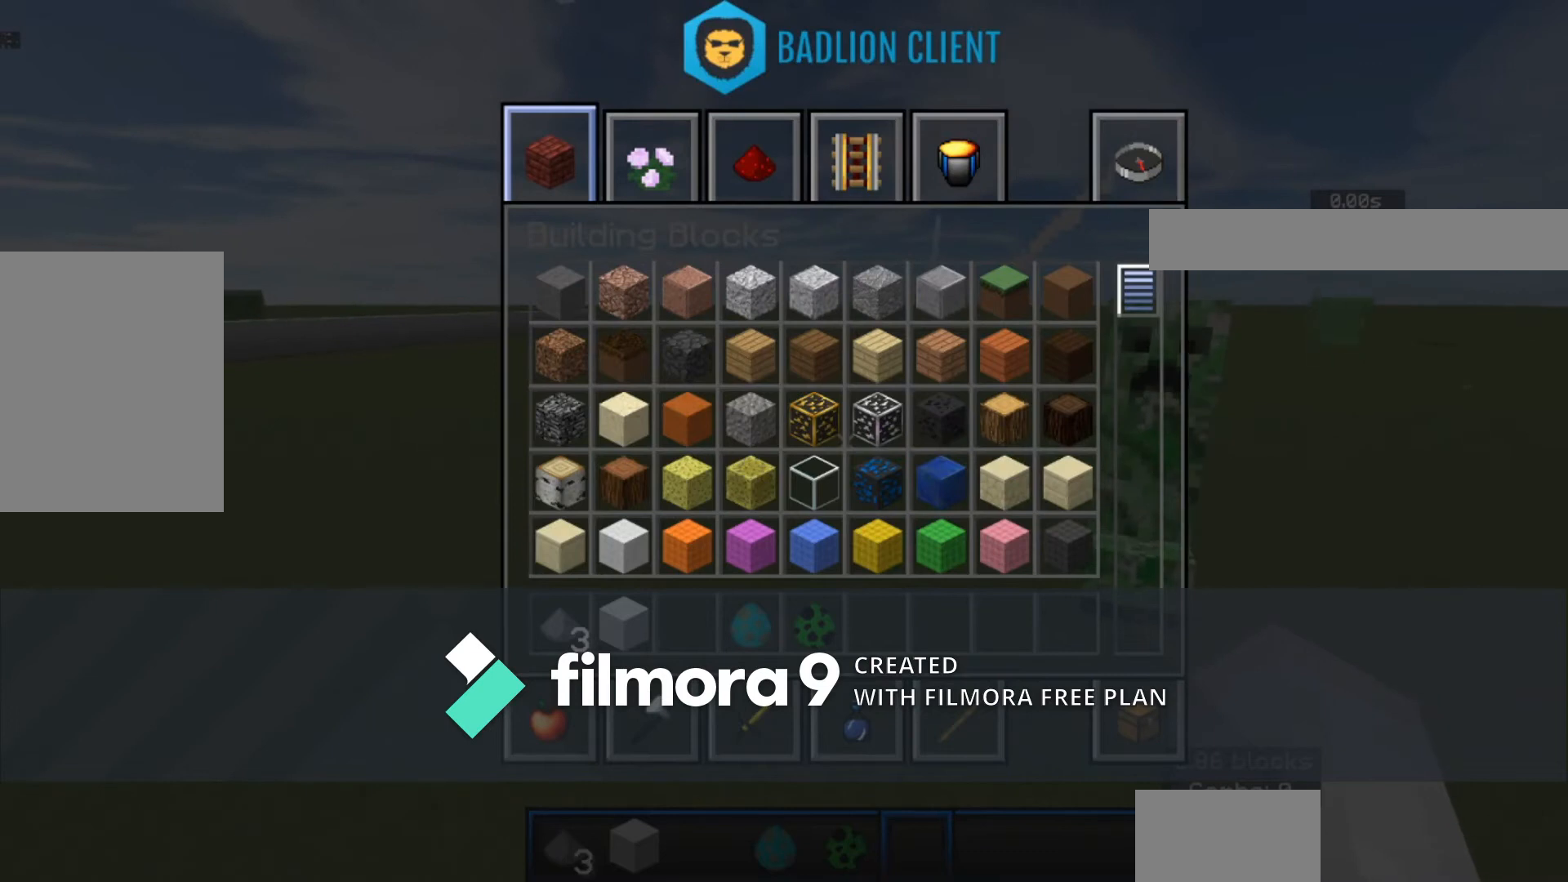
{"keys": [], "mouse": [], "events": []}